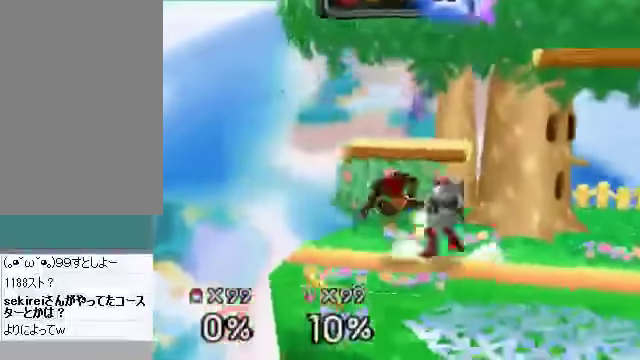
Gameplay with a controller (Nintendo layout); each line is a JSON object with the inputs held at the frame after it. "events" lists button and stick changes between this image and that frame as [ms after this image, input, new state], when the widget could be followed in between. Not read: L3 R3 Z.
{"buttons": [], "left_stick": "center", "events": [[133, "left_stick", "center"], [267, "left_stick", "up-right"], [334, "left_stick", "center"]]}
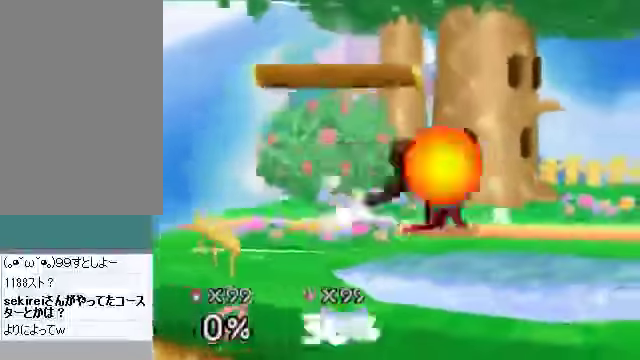
{"buttons": [], "left_stick": "center", "events": [[167, "left_stick", "right"], [401, "left_stick", "center"]]}
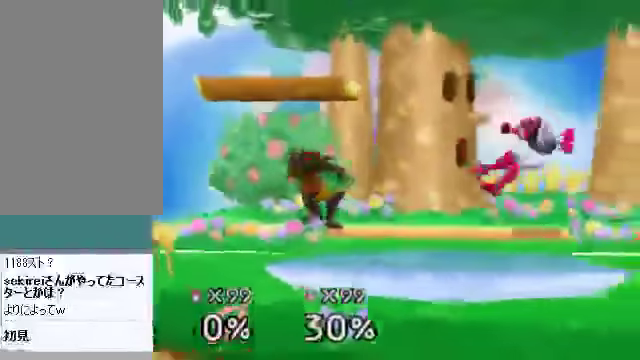
{"buttons": [], "left_stick": "center", "events": [[134, "B", "down"], [234, "B", "up"]]}
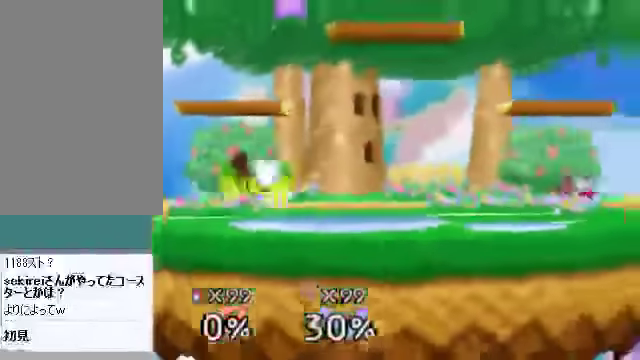
{"buttons": [], "left_stick": "center", "events": []}
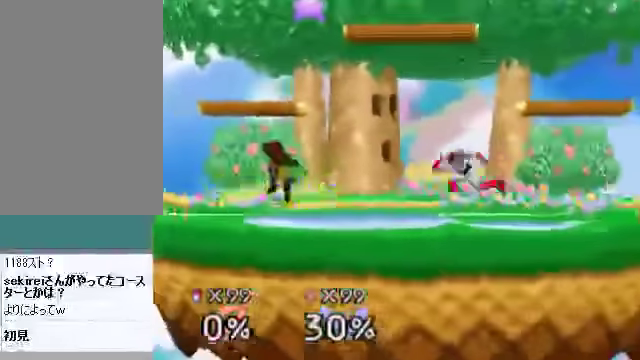
{"buttons": ["B"], "left_stick": "center", "events": [[67, "B", "down"], [101, "B", "up"], [469, "B", "down"]]}